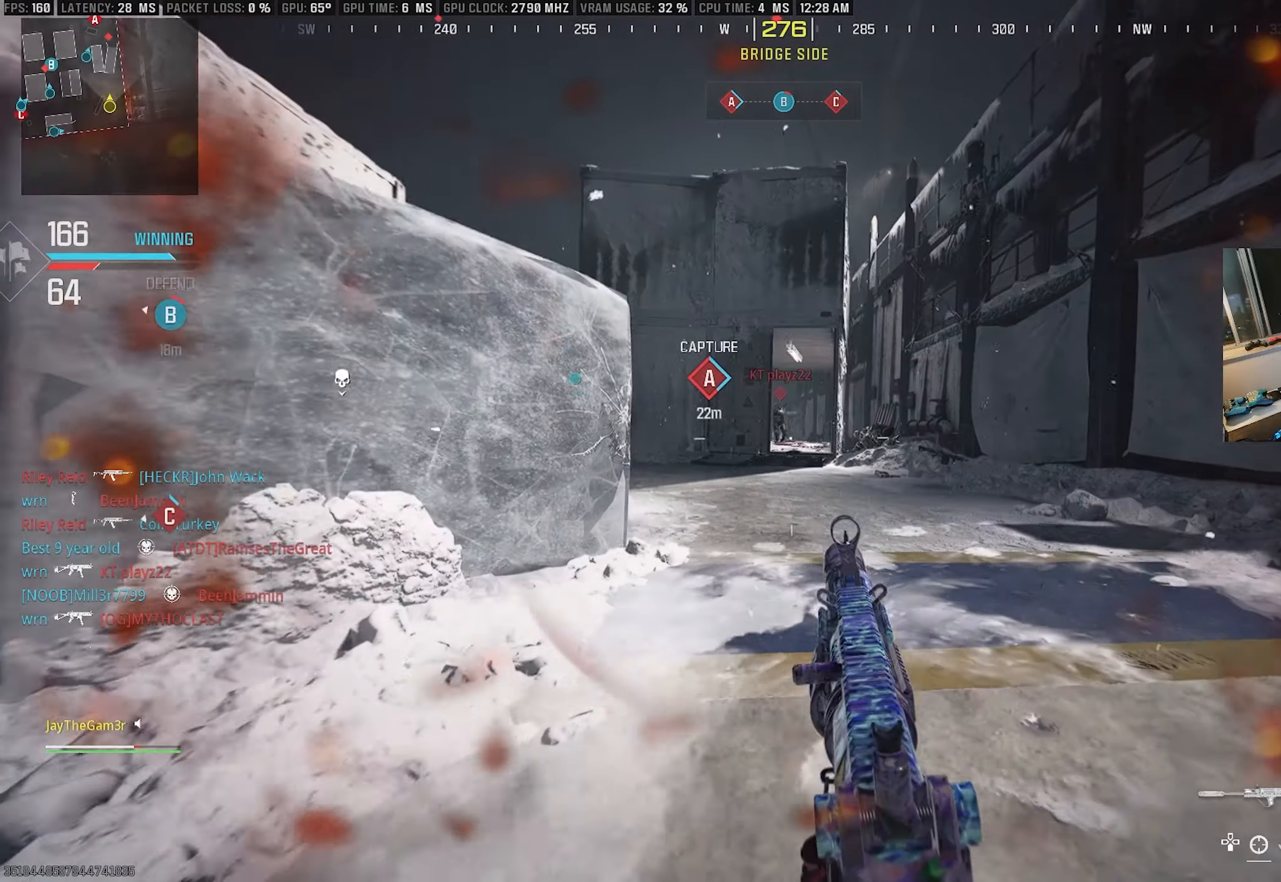
Gameplay with a controller (PlayStation layout); each line is a JSON object with the inputs held at the frame after it. "events" lists button and stick changes between this image and that frame as [ms after this image, input, new state], when the widget could be followed in between.
{"buttons": ["L2", "R2"], "left_stick": "center", "right_stick": "right", "events": [[17, "left_stick", "center"], [67, "right_stick", "up"], [133, "right_stick", "center"], [250, "R2", "down"], [267, "right_stick", "up"], [333, "right_stick", "center"], [450, "right_stick", "right"]]}
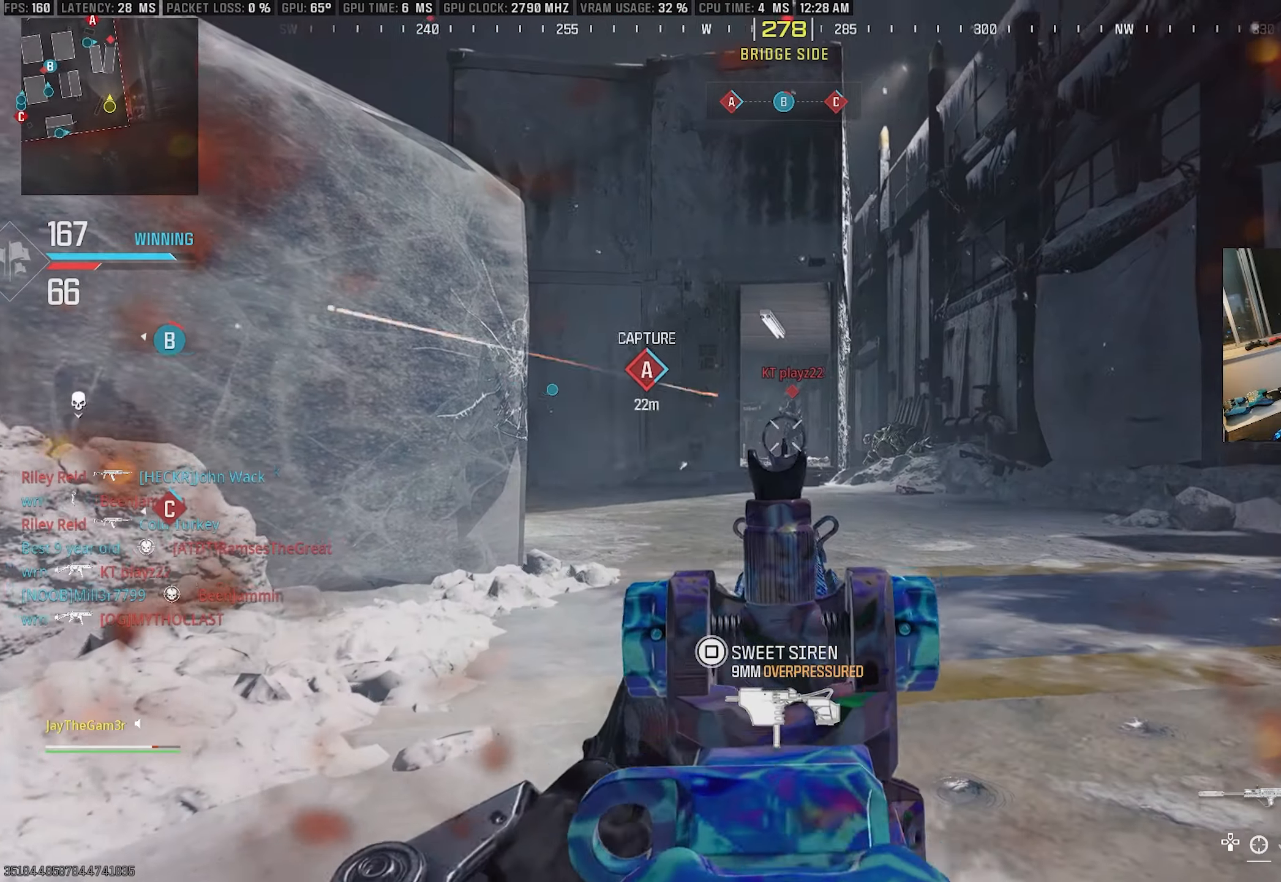
{"buttons": ["L2", "R2"], "left_stick": "center", "right_stick": "down-left", "events": [[183, "right_stick", "center"], [350, "right_stick", "down-left"]]}
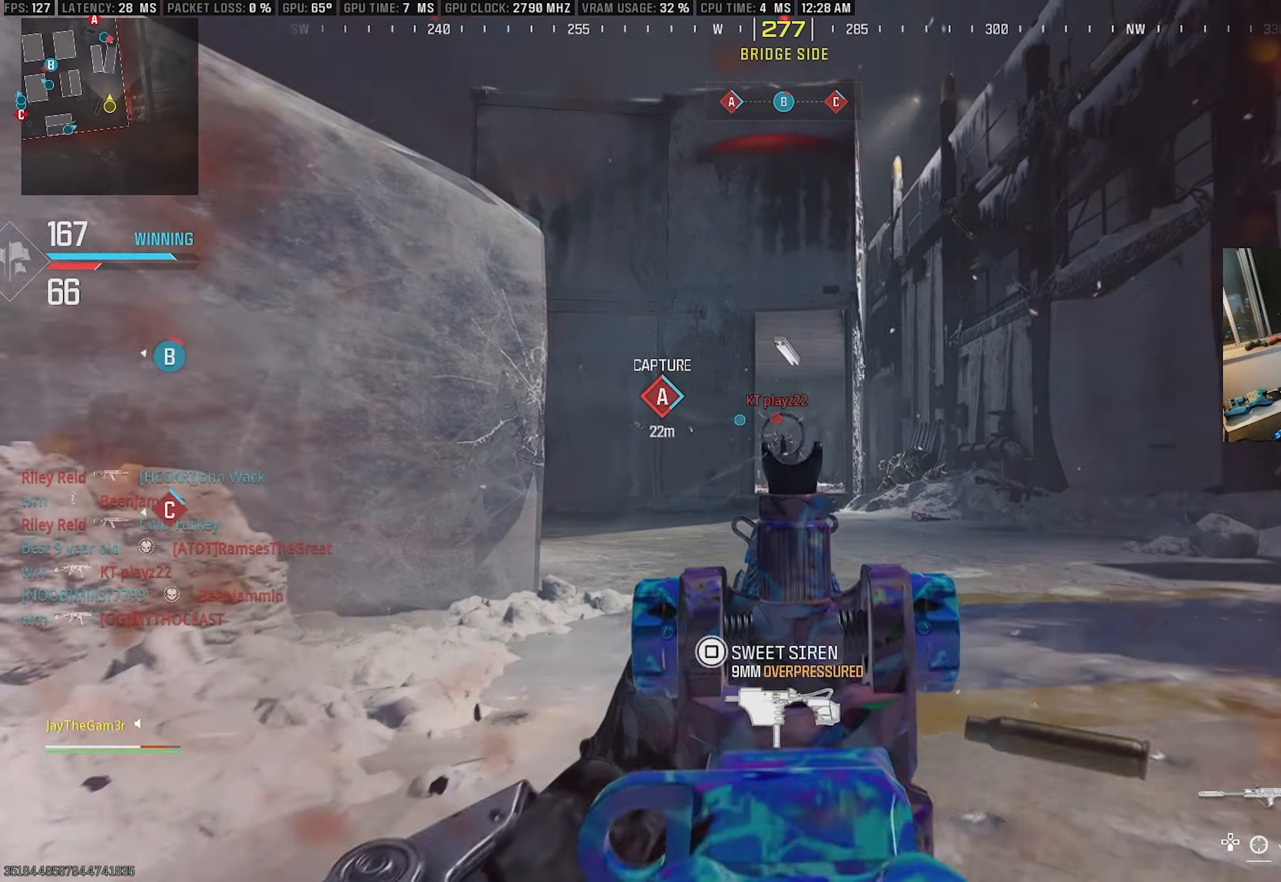
{"buttons": [], "left_stick": "up", "right_stick": "left", "events": [[33, "right_stick", "center"], [117, "right_stick", "down"], [333, "right_stick", "center"], [400, "R2", "up"], [417, "L2", "up"], [467, "right_stick", "left"], [500, "left_stick", "up"]]}
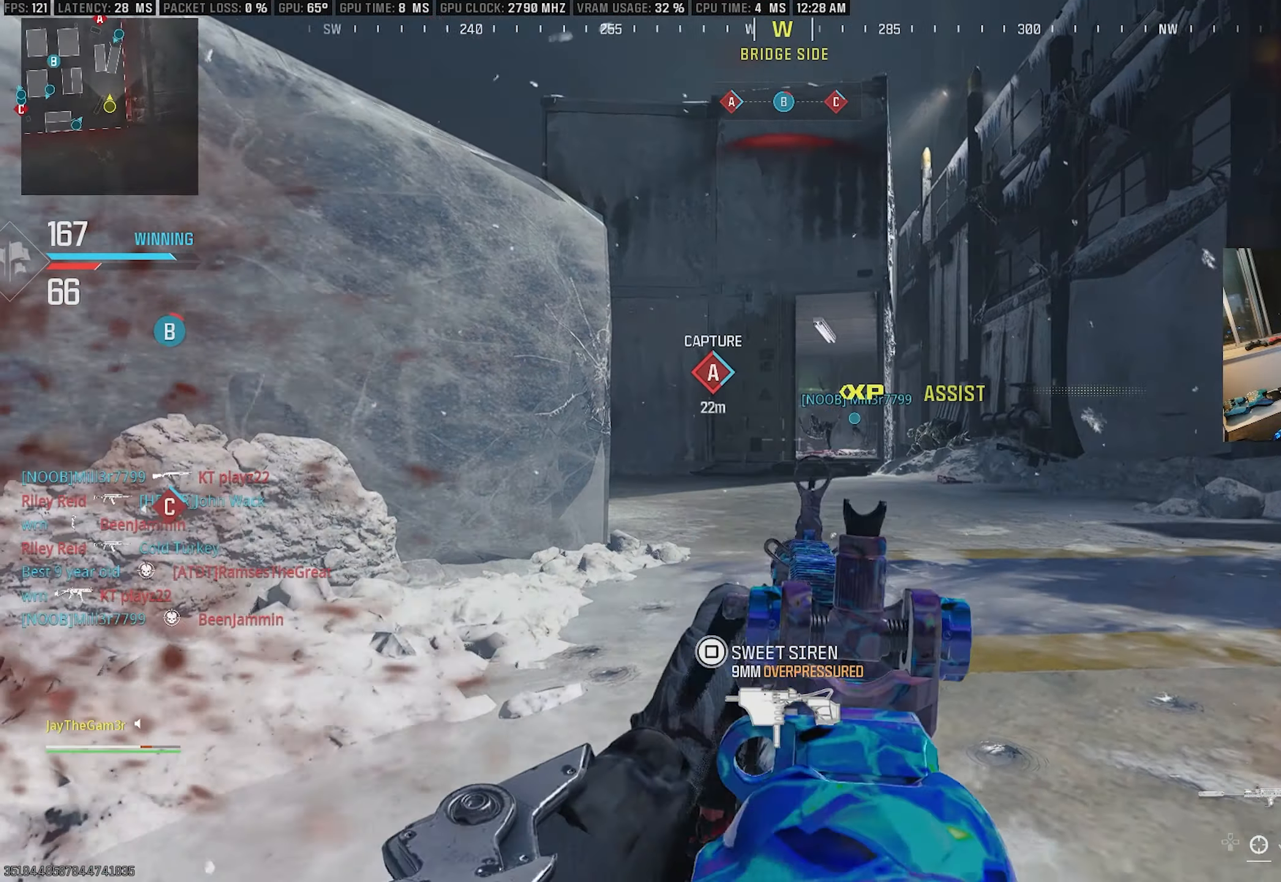
{"buttons": ["CROSS"], "left_stick": "down", "right_stick": "center", "events": [[67, "left_stick", "up-right"], [133, "L3", "down"], [283, "L3", "up"], [367, "left_stick", "down-right"], [367, "right_stick", "center"], [417, "CROSS", "down"], [483, "left_stick", "down"]]}
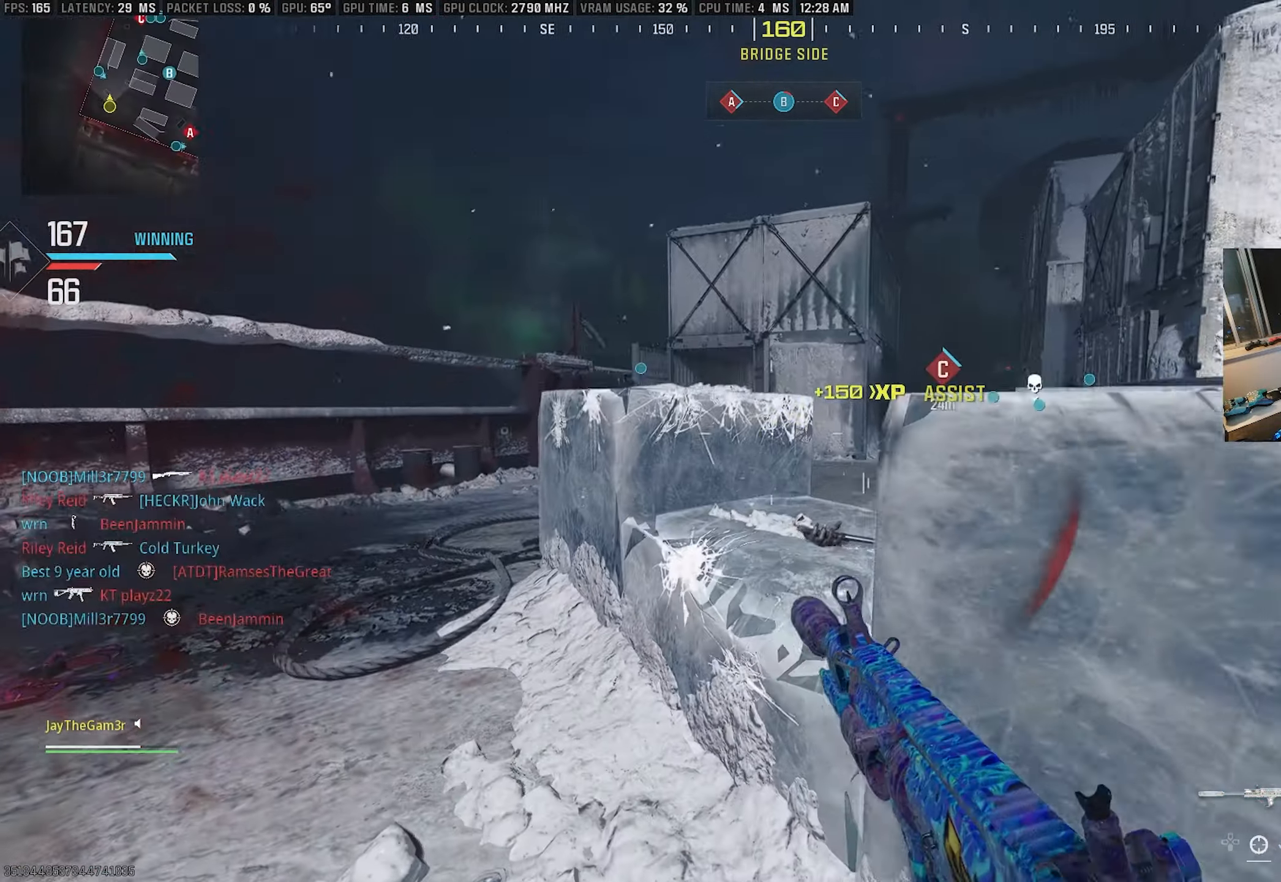
{"buttons": ["CROSS", "L3"], "left_stick": "up-left", "right_stick": "center", "events": [[17, "left_stick", "down-left"], [267, "left_stick", "left"], [383, "left_stick", "up-left"], [500, "L3", "down"]]}
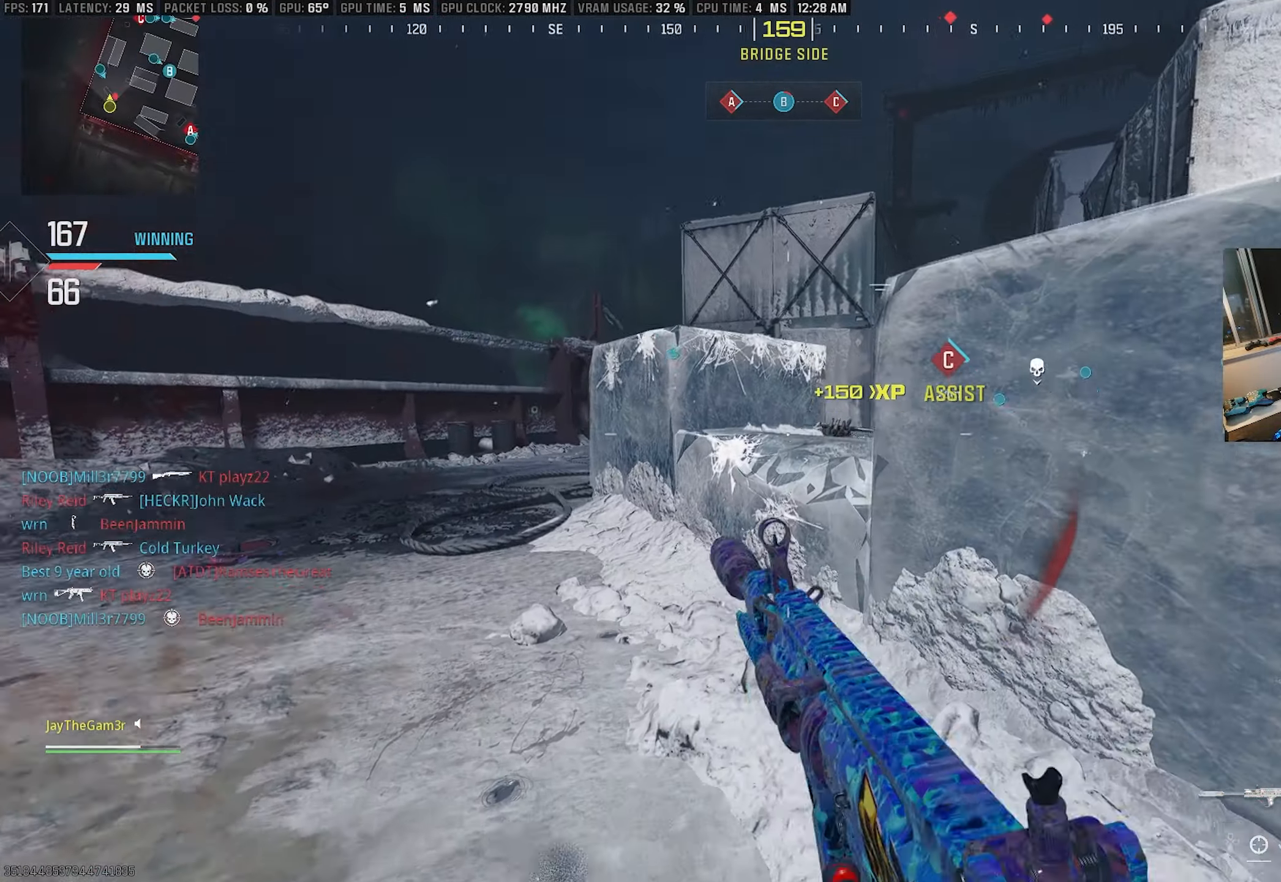
{"buttons": ["CROSS"], "left_stick": "down-left", "right_stick": "left", "events": [[17, "CROSS", "up"], [117, "L3", "up"], [200, "right_stick", "right"], [383, "left_stick", "down-left"], [383, "right_stick", "center"], [417, "CROSS", "down"], [450, "right_stick", "left"]]}
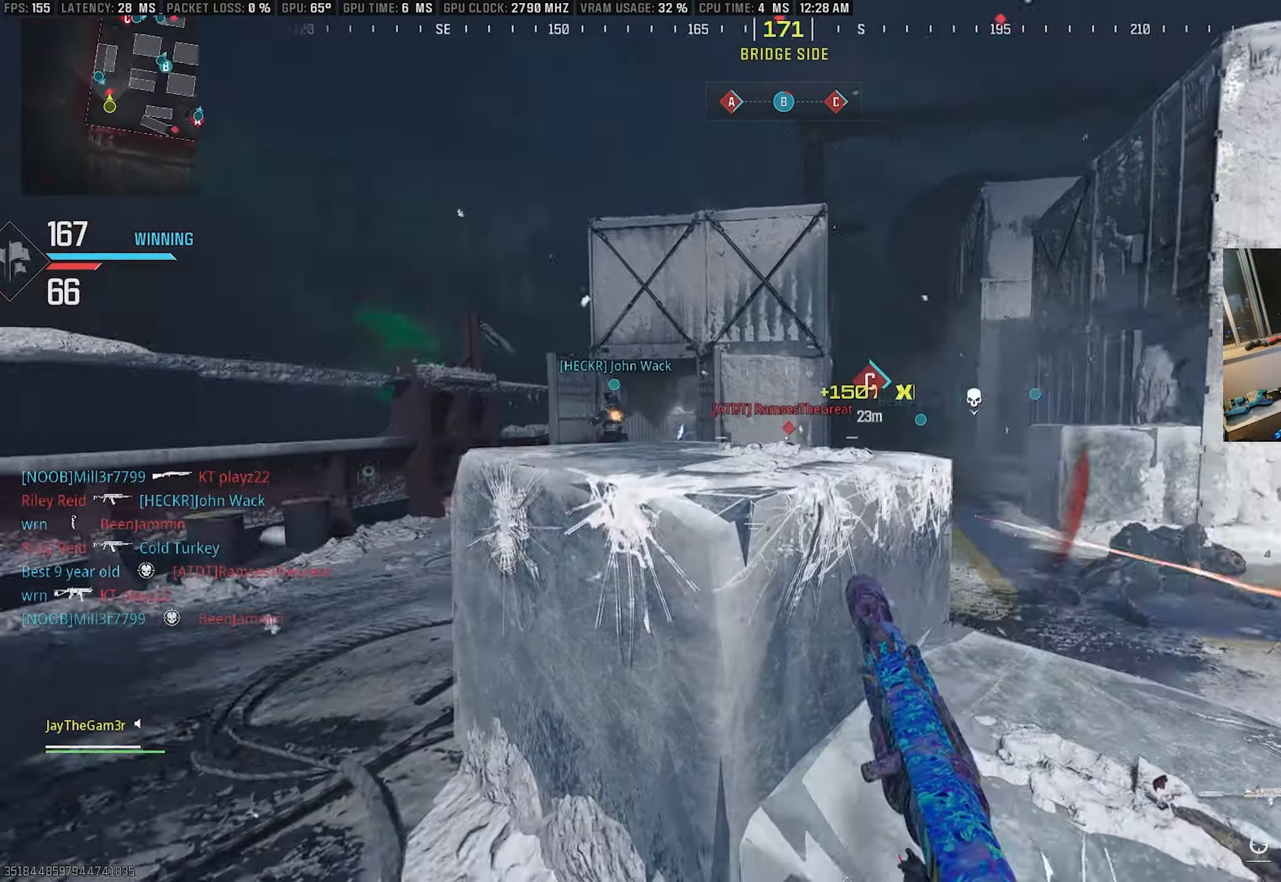
{"buttons": ["L2"], "left_stick": "up-left", "right_stick": "down-right", "events": [[83, "right_stick", "center"], [233, "left_stick", "up-left"], [317, "CROSS", "up"], [317, "L3", "down"], [433, "L3", "up"], [433, "right_stick", "down-right"], [450, "L2", "down"]]}
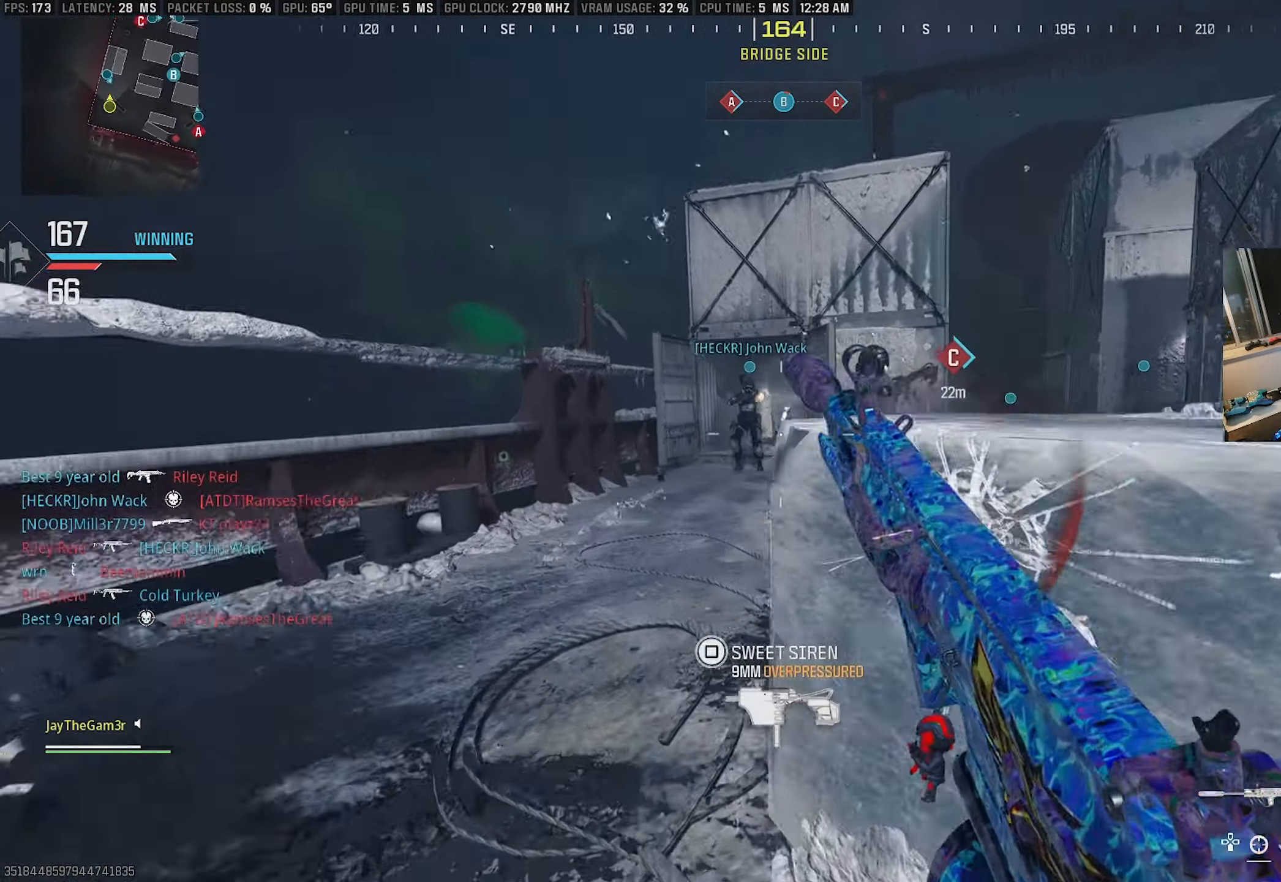
{"buttons": ["CROSS"], "left_stick": "down-right", "right_stick": "right", "events": [[50, "right_stick", "right"], [83, "left_stick", "down-left"], [133, "R2", "down"], [200, "right_stick", "center"], [334, "L2", "up"], [384, "R2", "up"], [400, "left_stick", "down-right"], [450, "right_stick", "right"], [500, "CROSS", "down"]]}
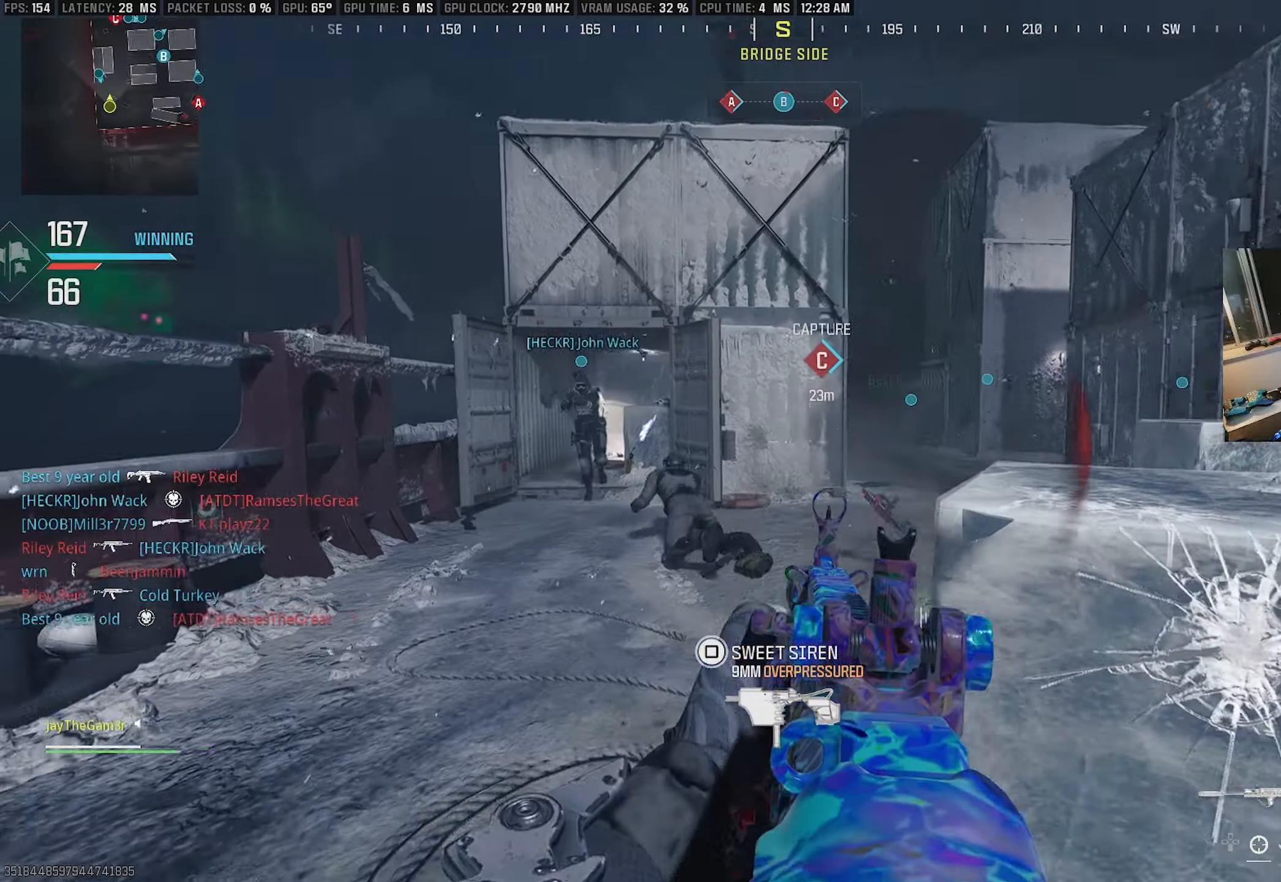
{"buttons": ["CROSS"], "left_stick": "down-left", "right_stick": "center", "events": [[134, "left_stick", "down-left"], [484, "right_stick", "center"]]}
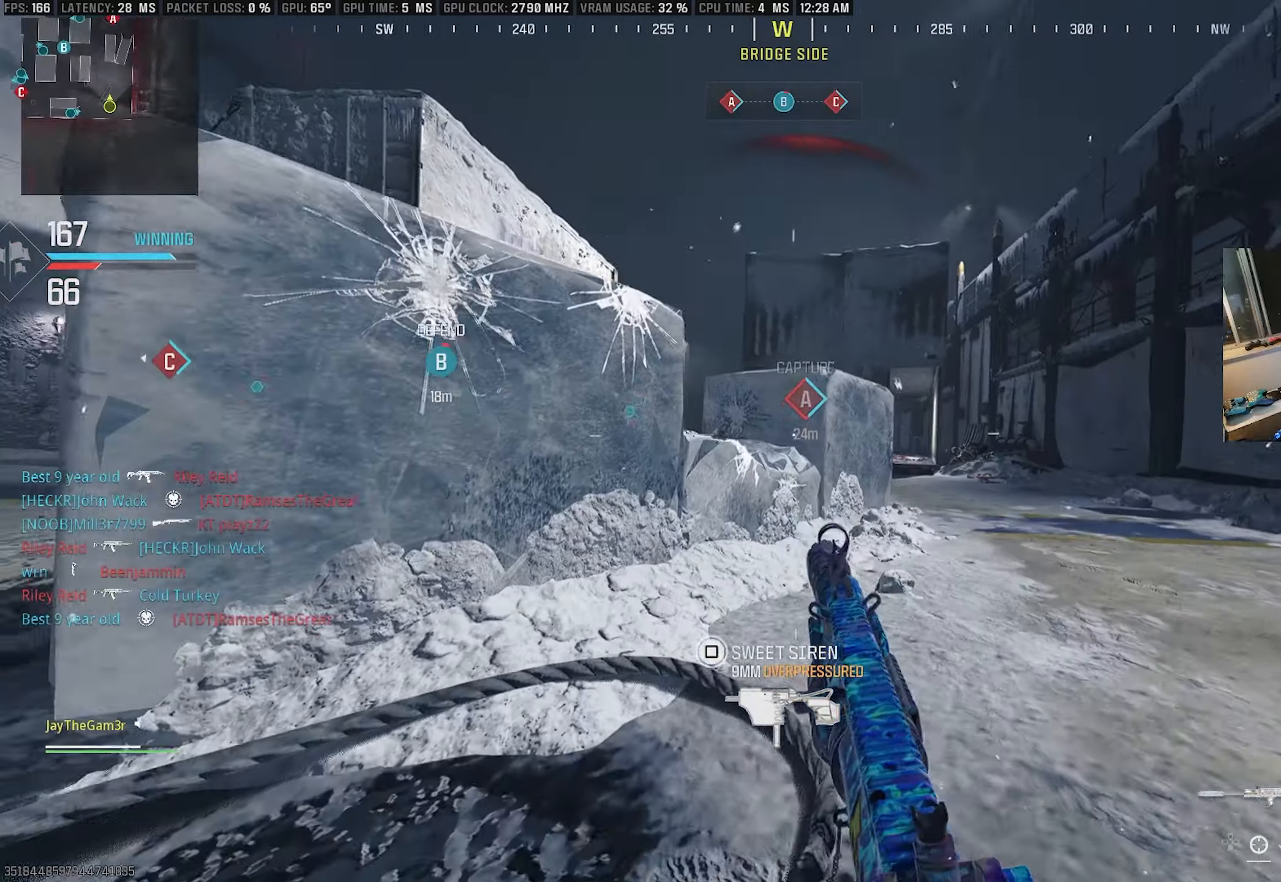
{"buttons": ["CIRCLE"], "left_stick": "up-left", "right_stick": "center", "events": [[17, "CROSS", "up"], [50, "CIRCLE", "down"], [367, "left_stick", "up-left"]]}
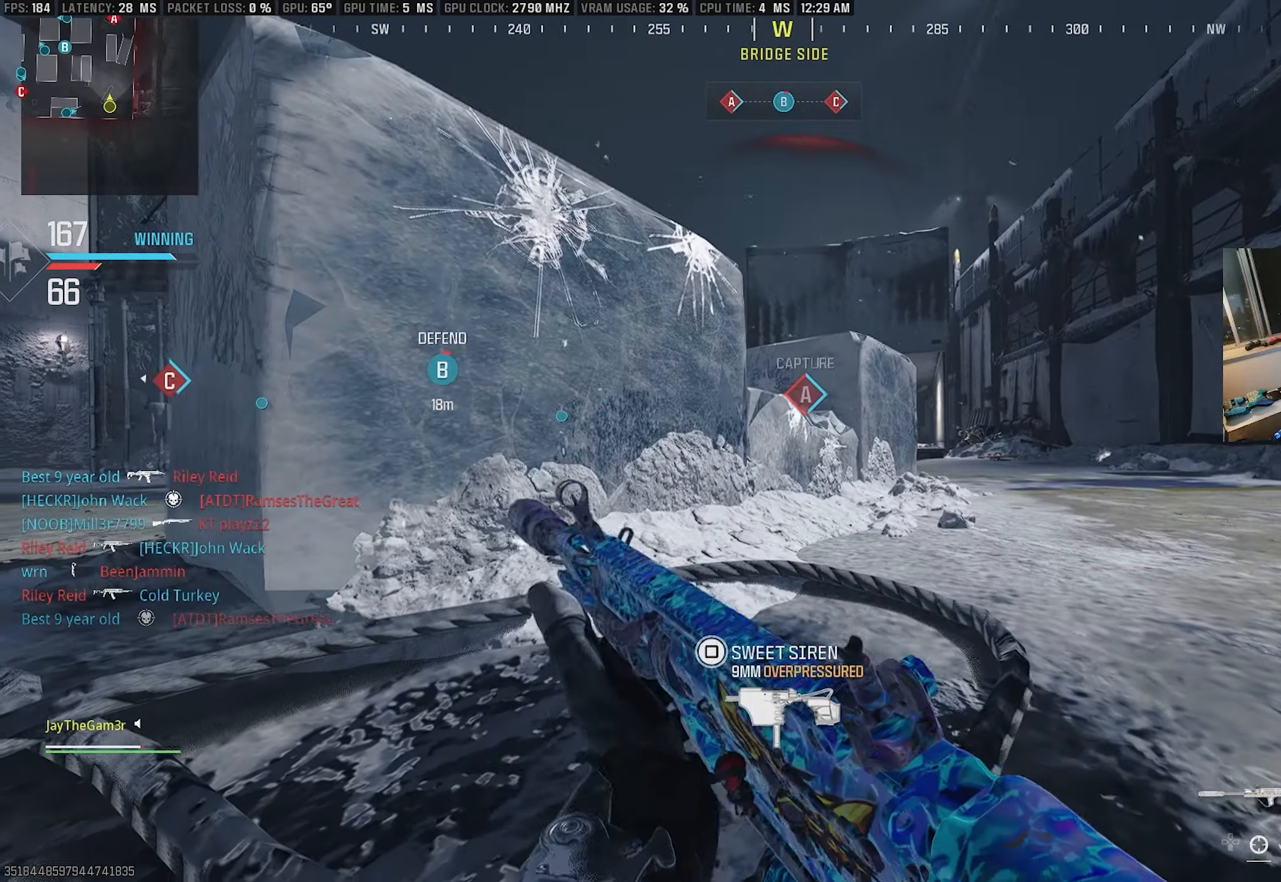
{"buttons": ["CIRCLE"], "left_stick": "up", "right_stick": "center", "events": [[100, "left_stick", "up"]]}
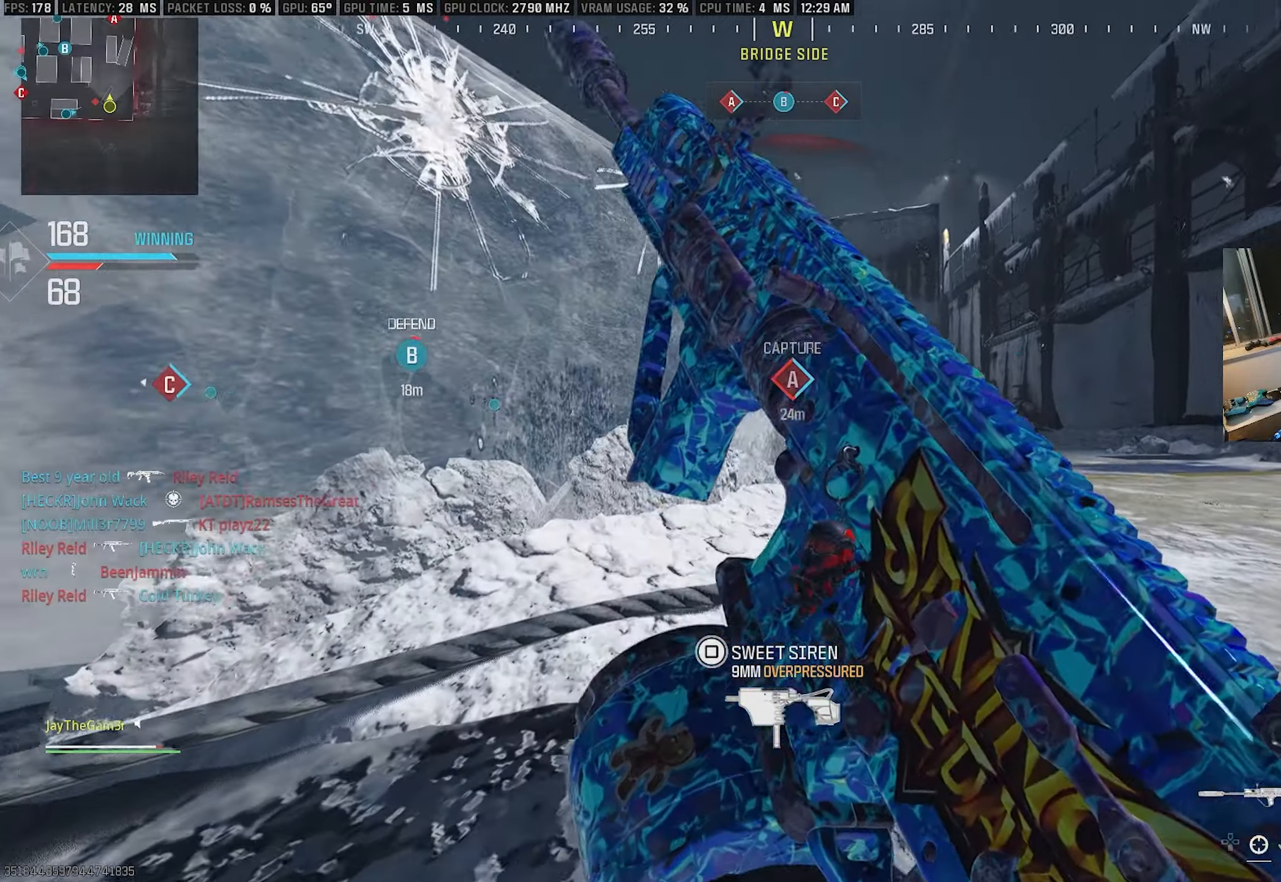
{"buttons": ["CIRCLE"], "left_stick": "up", "right_stick": "center", "events": []}
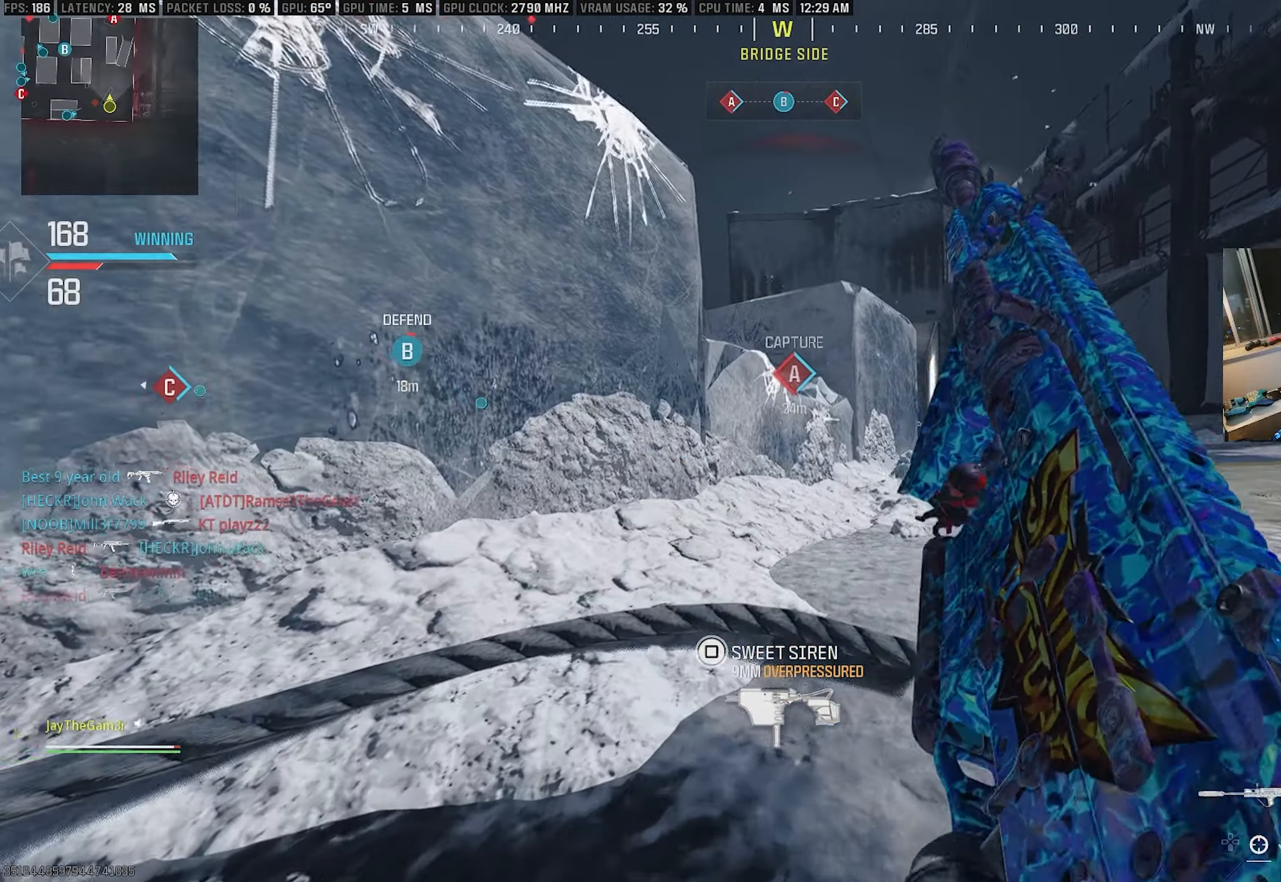
{"buttons": ["CIRCLE"], "left_stick": "up", "right_stick": "center", "events": []}
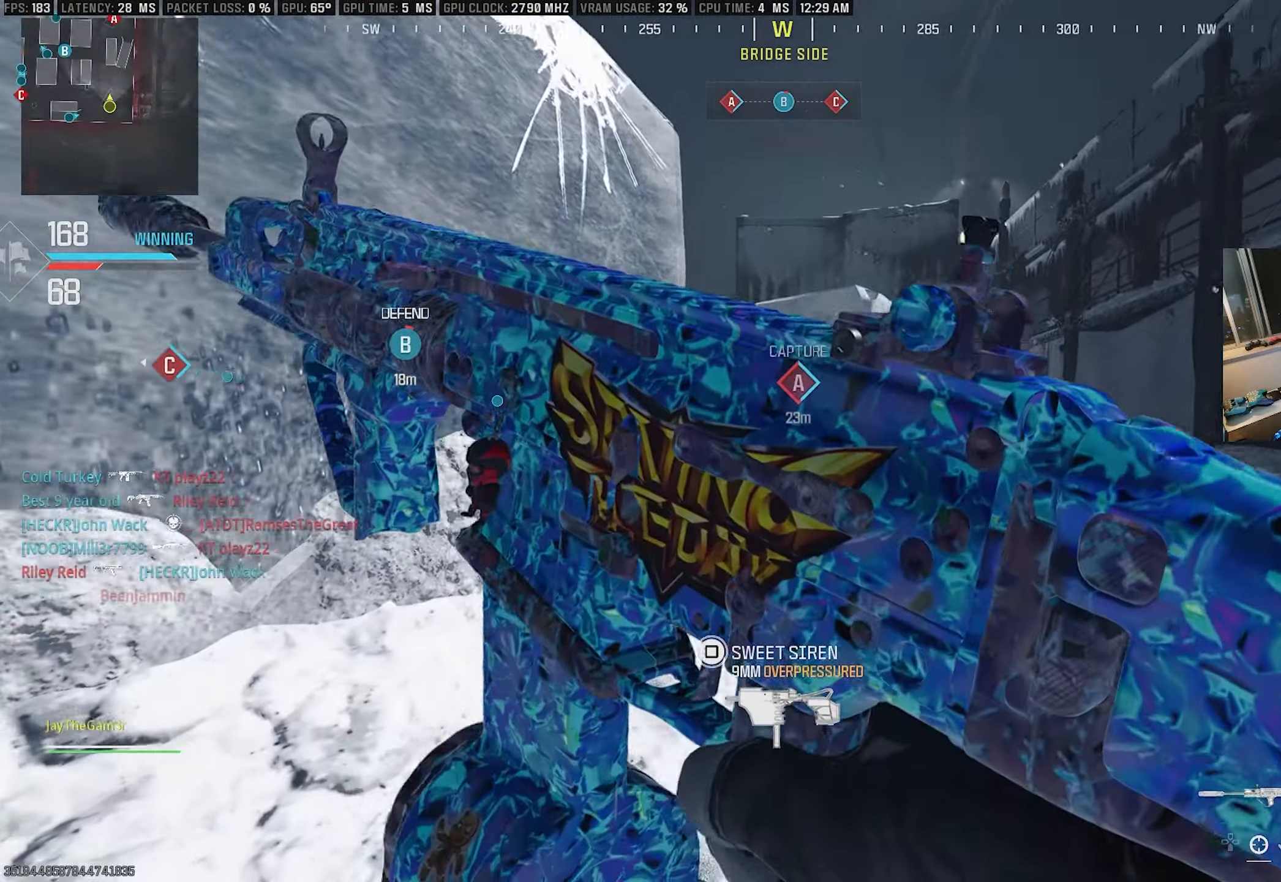
{"buttons": [], "left_stick": "down-right", "right_stick": "center", "events": [[184, "left_stick", "up-left"], [350, "left_stick", "down-left"], [467, "CIRCLE", "up"], [484, "left_stick", "down-right"]]}
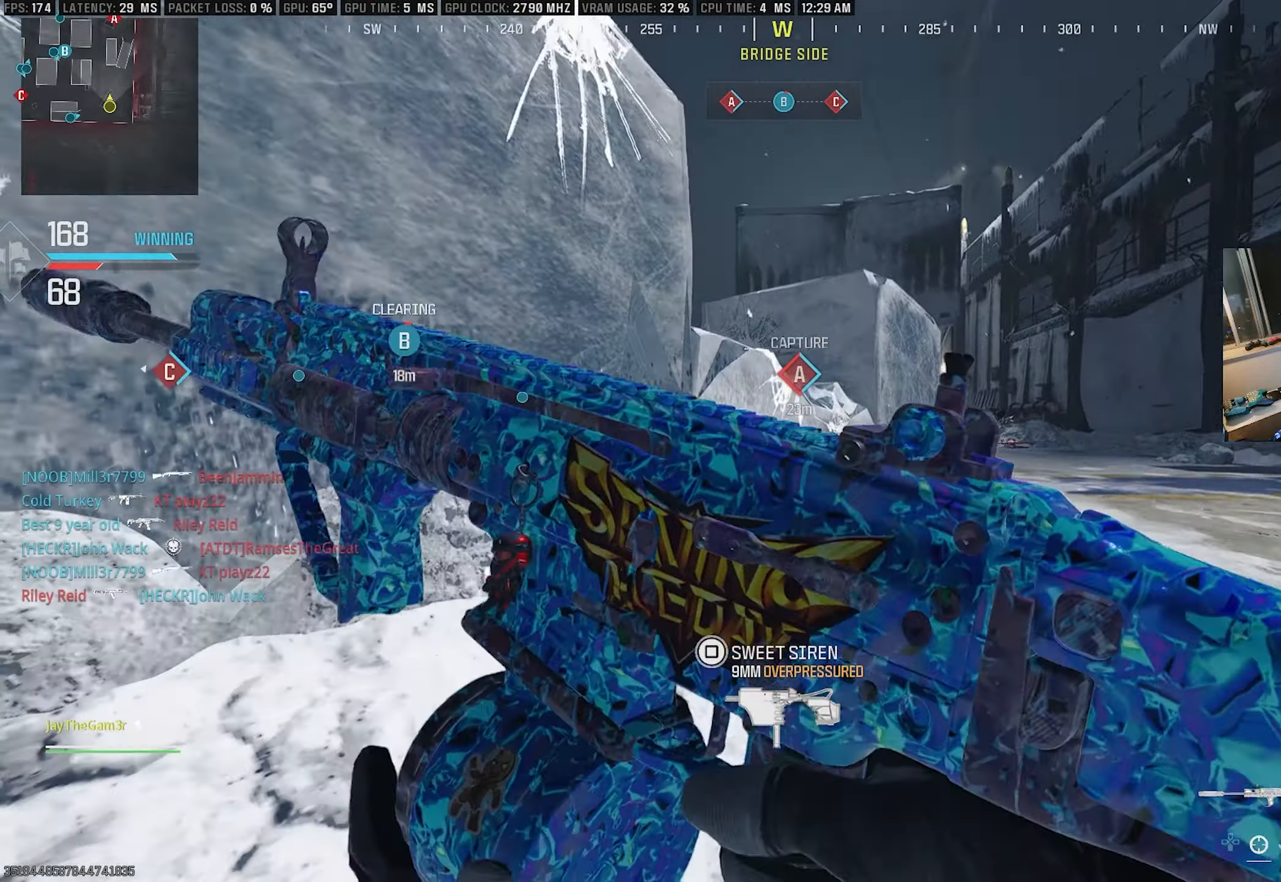
{"buttons": ["CROSS"], "left_stick": "down-left", "right_stick": "center", "events": [[150, "left_stick", "up-right"], [234, "L3", "down"], [350, "L3", "up"], [350, "right_stick", "right"], [400, "left_stick", "center"], [450, "left_stick", "down-left"], [484, "CROSS", "down"], [484, "right_stick", "center"]]}
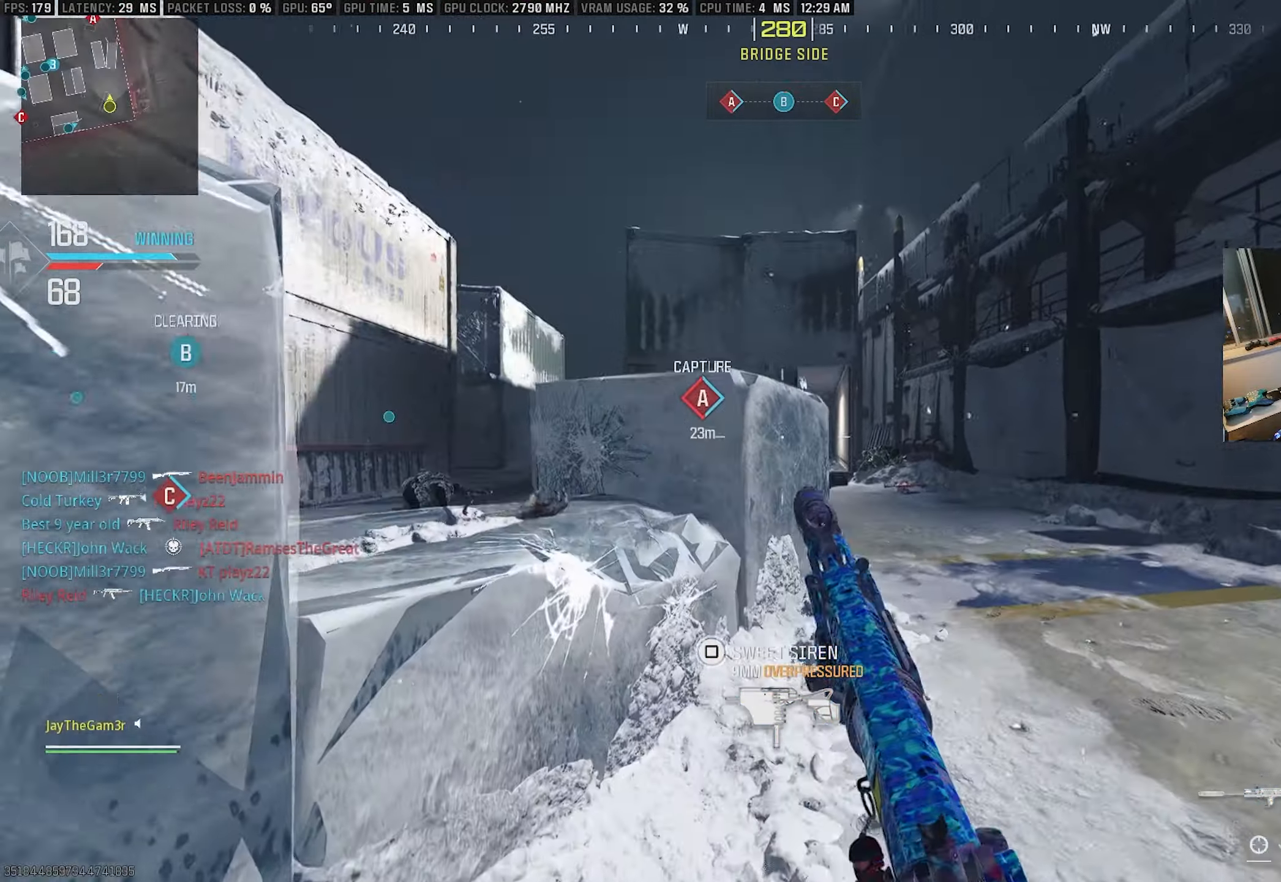
{"buttons": ["CROSS"], "left_stick": "down-left", "right_stick": "center", "events": [[184, "left_stick", "down"], [484, "left_stick", "down-left"]]}
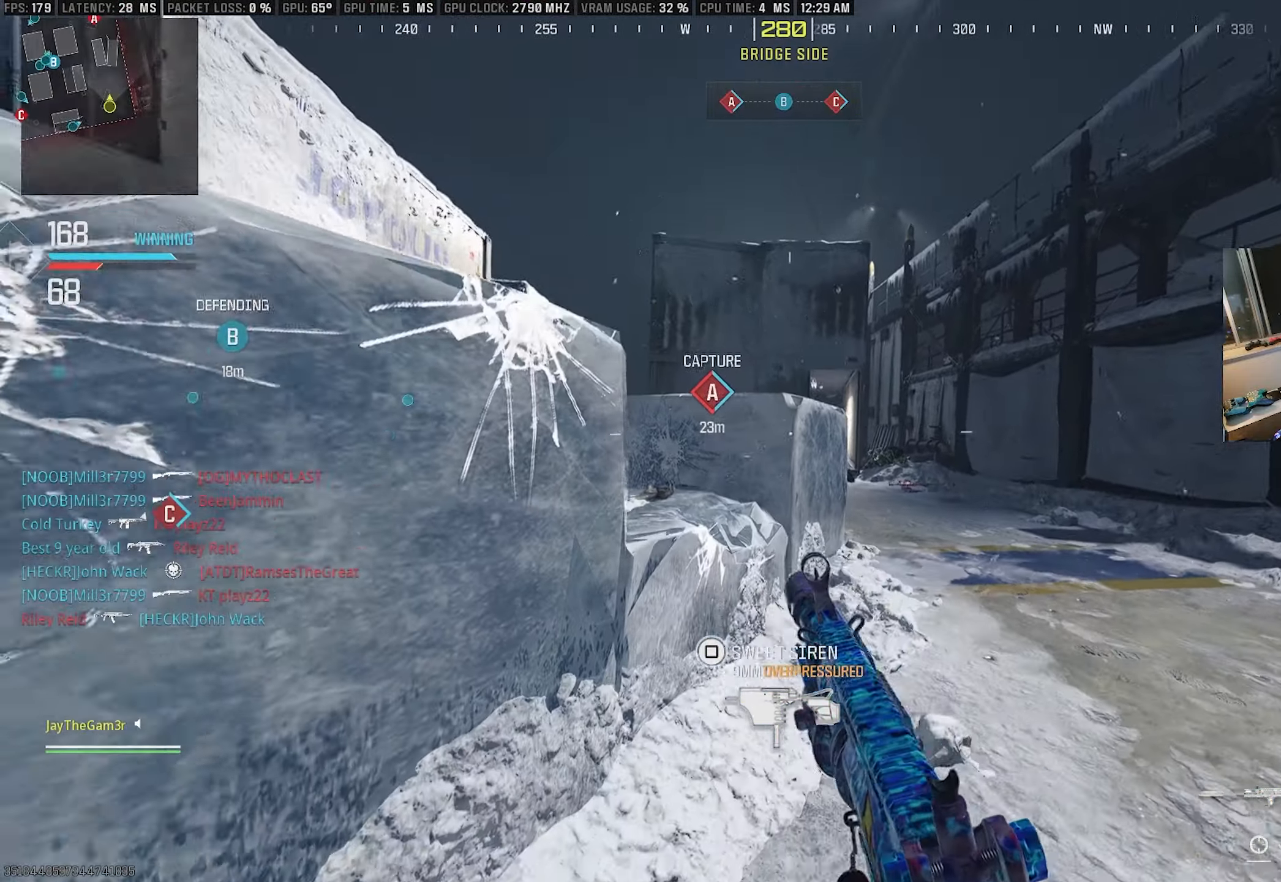
{"buttons": ["L2"], "left_stick": "down-left", "right_stick": "center", "events": [[17, "left_stick", "down"], [17, "right_stick", "left"], [34, "left_stick", "up-left"], [84, "CROSS", "up"], [100, "L3", "down"], [150, "right_stick", "center"], [167, "CIRCLE", "down"], [184, "L2", "down"], [200, "CIRCLE", "up"], [217, "left_stick", "center"], [234, "L3", "up"], [267, "left_stick", "left"], [317, "left_stick", "down-left"], [317, "right_stick", "left"], [400, "right_stick", "center"]]}
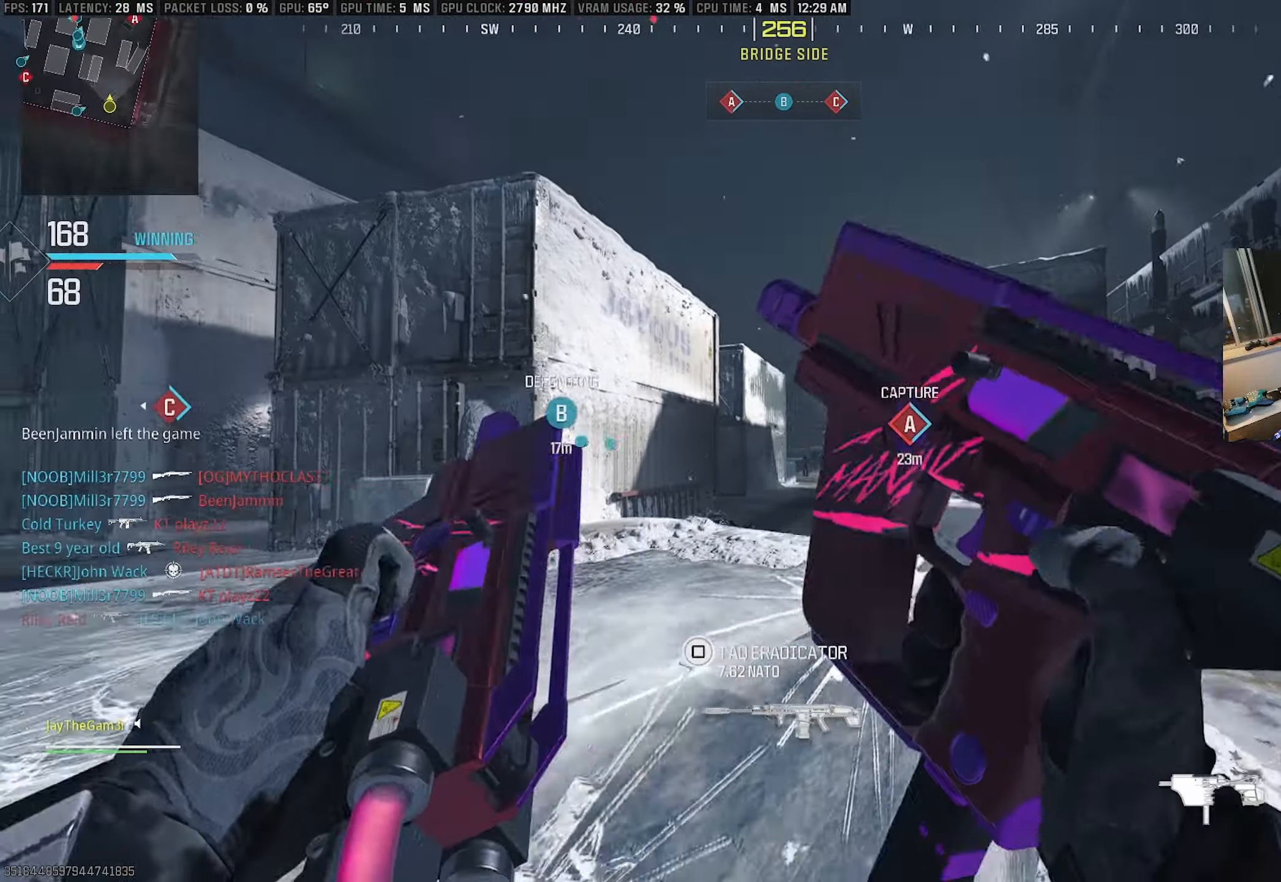
{"buttons": ["CROSS"], "left_stick": "left", "right_stick": "center", "events": [[50, "left_stick", "down-right"], [67, "right_stick", "down-right"], [134, "L2", "up"], [150, "right_stick", "center"], [266, "CROSS", "down"], [433, "left_stick", "down-left"], [483, "left_stick", "left"]]}
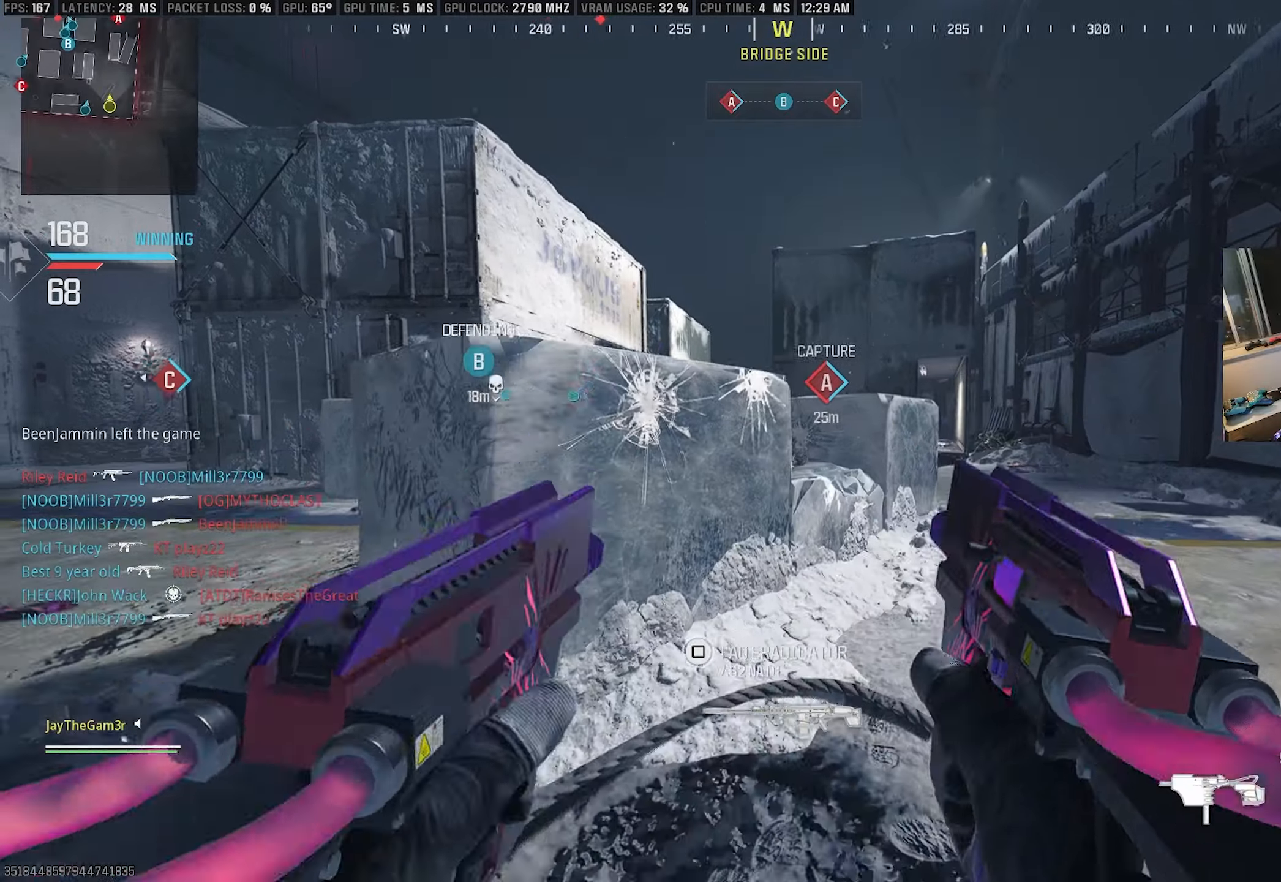
{"buttons": [], "left_stick": "up-right", "right_stick": "center", "events": [[50, "CIRCLE", "down"], [300, "CIRCLE", "up"], [300, "CROSS", "up"], [350, "left_stick", "up-right"]]}
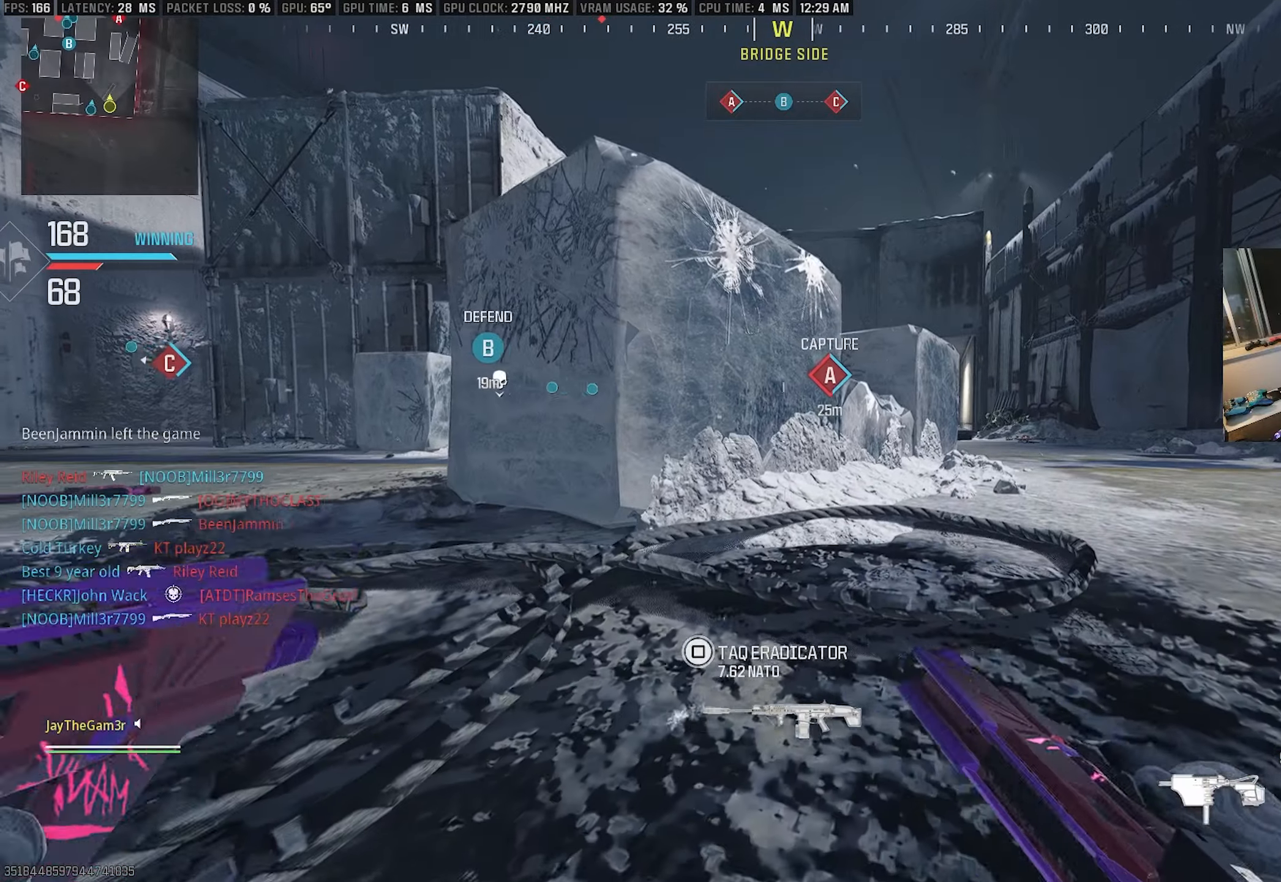
{"buttons": [], "left_stick": "up-right", "right_stick": "center", "events": [[150, "left_stick", "up"], [316, "CIRCLE", "down"], [450, "CIRCLE", "up"], [450, "left_stick", "up-right"]]}
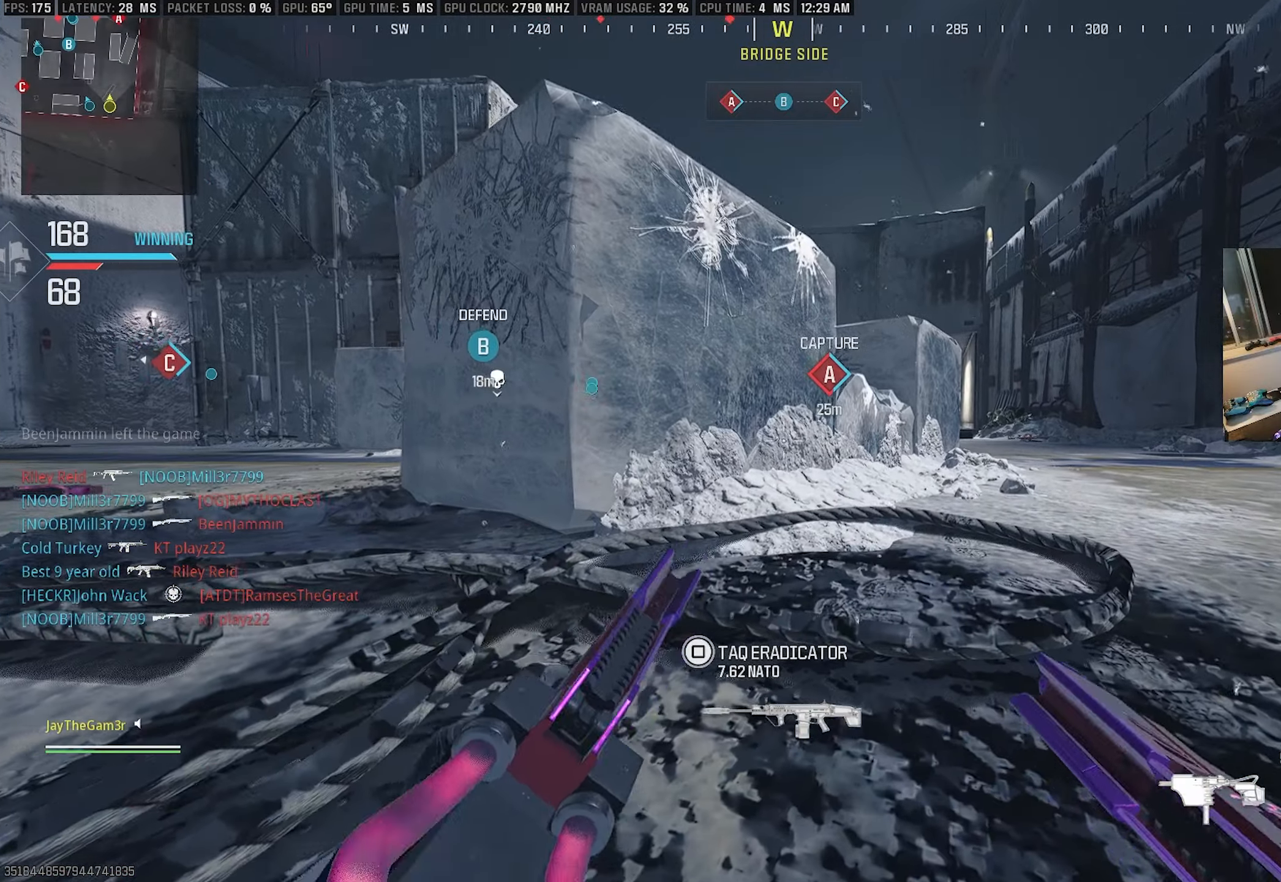
{"buttons": [], "left_stick": "up", "right_stick": "center", "events": [[133, "left_stick", "up"]]}
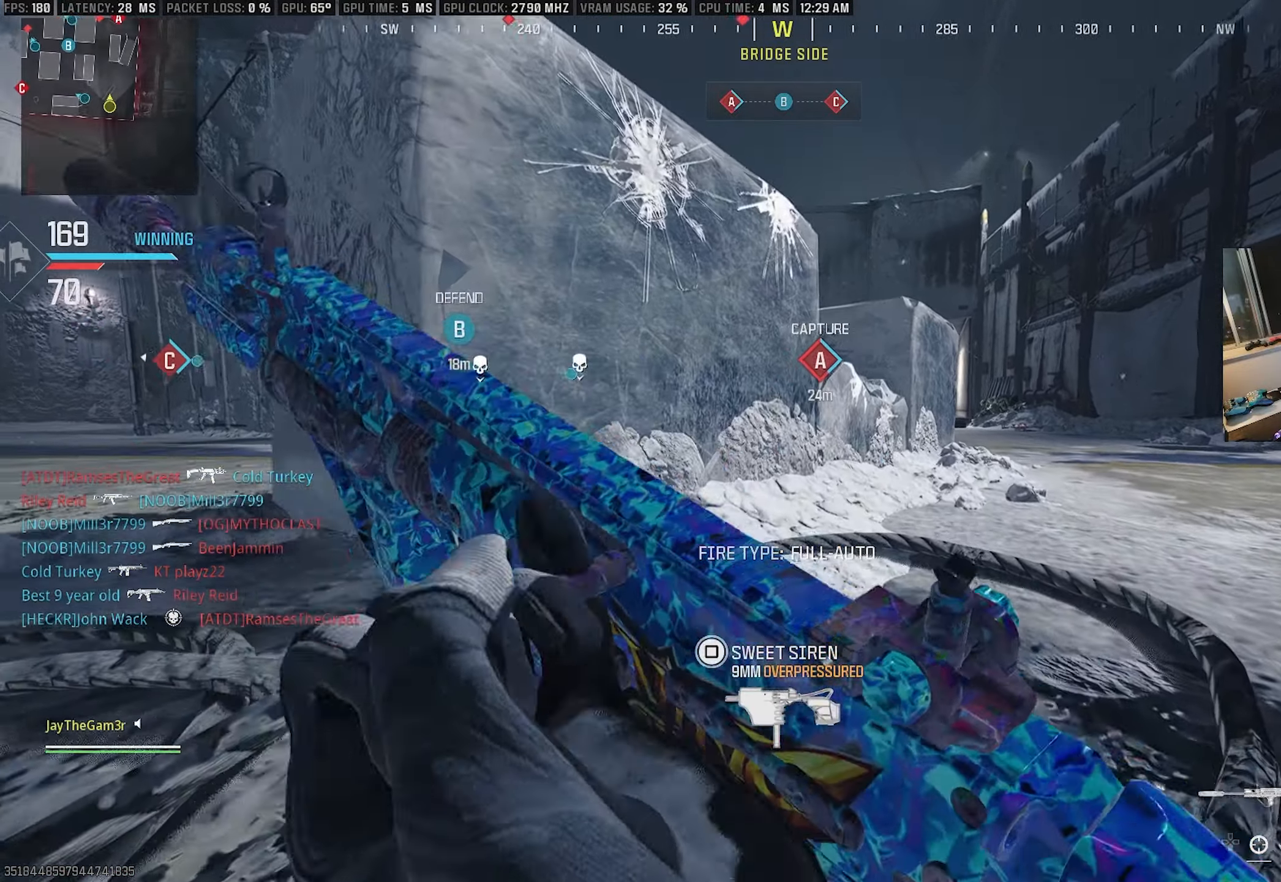
{"buttons": [], "left_stick": "up-left", "right_stick": "center", "events": [[16, "left_stick", "up-left"], [250, "SQUARE", "down"], [333, "SQUARE", "up"], [450, "SQUARE", "down"], [500, "SQUARE", "up"]]}
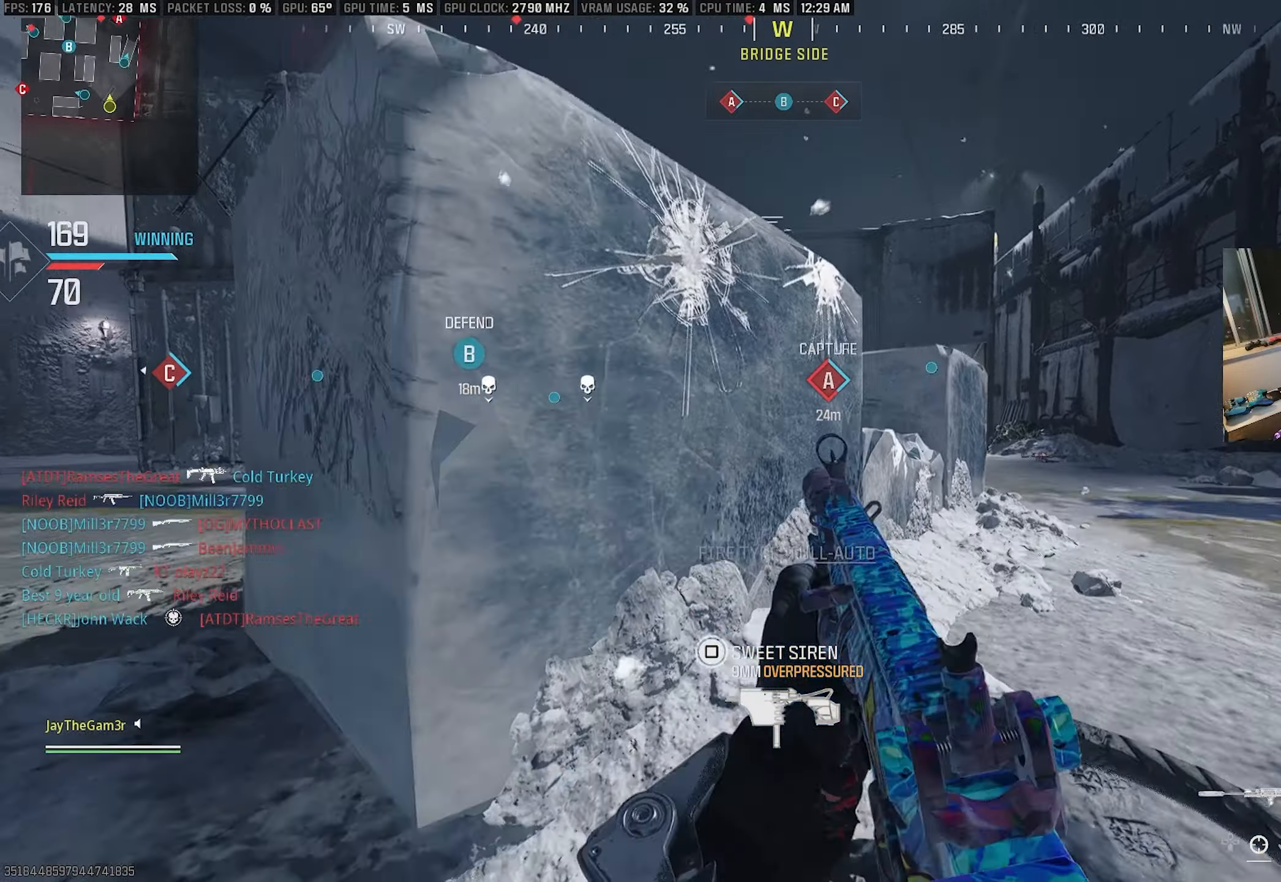
{"buttons": ["CROSS"], "left_stick": "down-left", "right_stick": "center", "events": [[100, "left_stick", "center"], [166, "left_stick", "right"], [216, "left_stick", "down-right"], [233, "CROSS", "down"], [450, "left_stick", "down-left"]]}
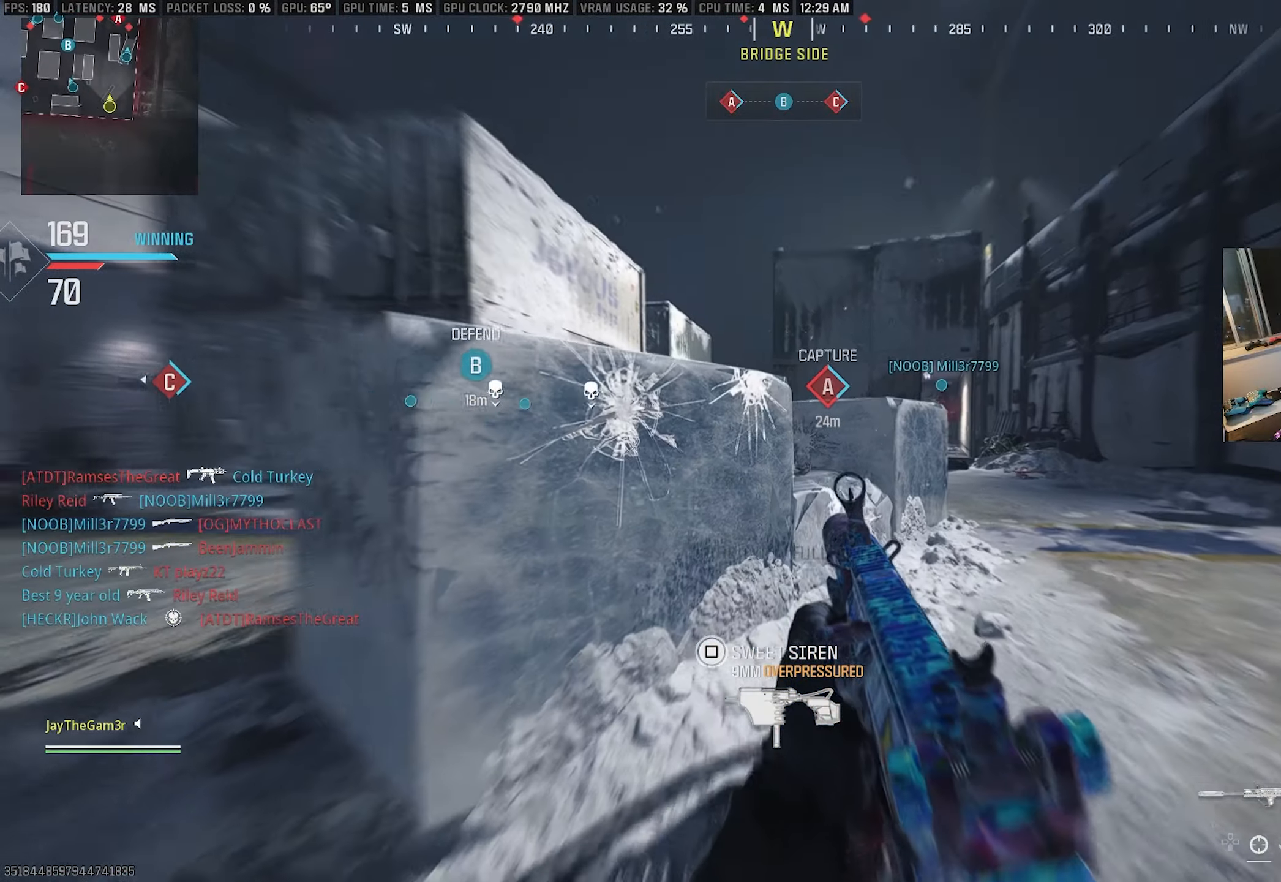
{"buttons": ["L3"], "left_stick": "up-right", "right_stick": "down-left", "events": [[33, "TRIANGLE", "down"], [100, "CROSS", "up"], [100, "TRIANGLE", "up"], [166, "left_stick", "center"], [233, "TRIANGLE", "down"], [233, "left_stick", "up-right"], [333, "left_stick", "up"], [366, "TRIANGLE", "up"], [383, "L3", "down"], [483, "left_stick", "up-right"], [483, "right_stick", "down-left"]]}
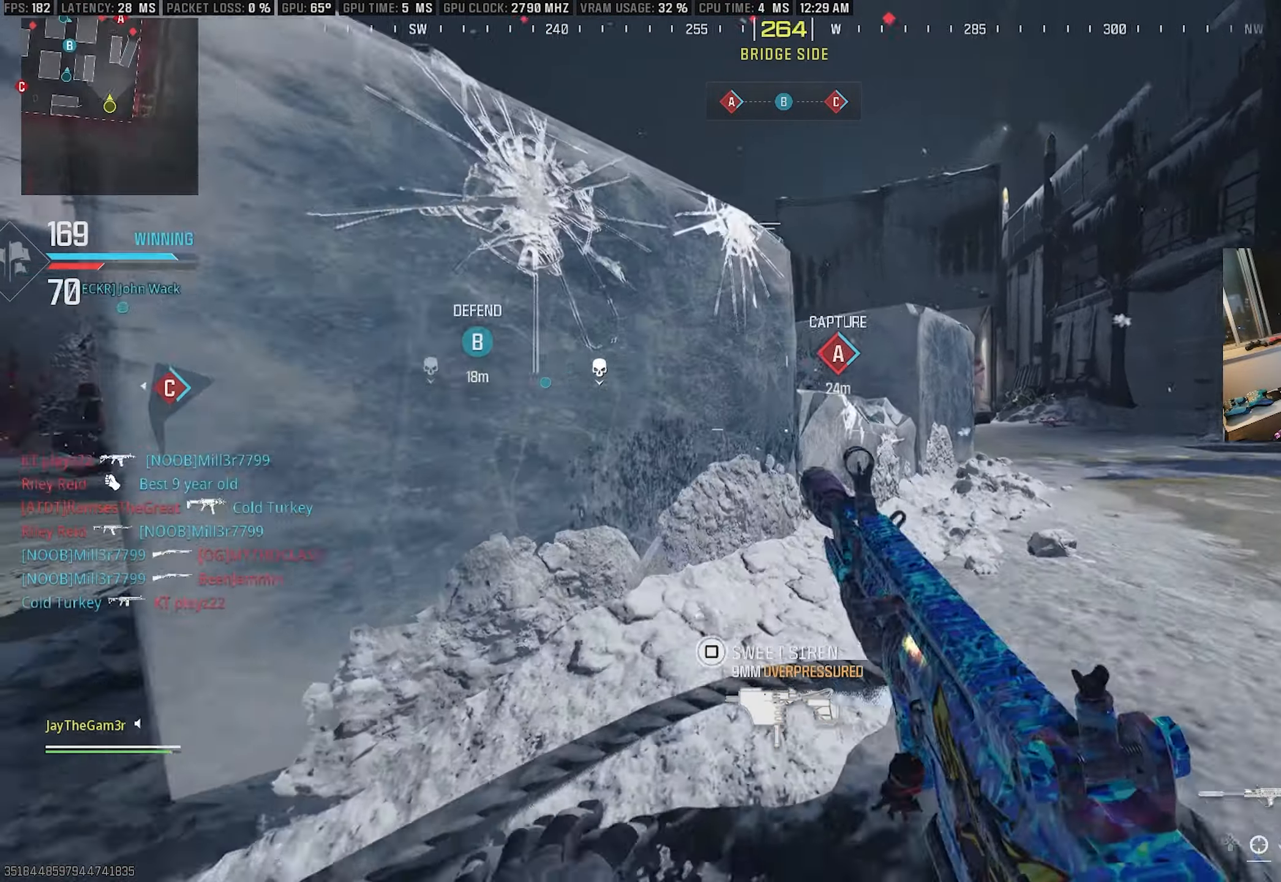
{"buttons": ["CROSS"], "left_stick": "down-left", "right_stick": "center", "events": [[33, "L3", "up"], [50, "right_stick", "left"], [150, "right_stick", "up-left"], [166, "left_stick", "down-right"], [183, "CROSS", "down"], [266, "right_stick", "center"], [433, "left_stick", "down-left"]]}
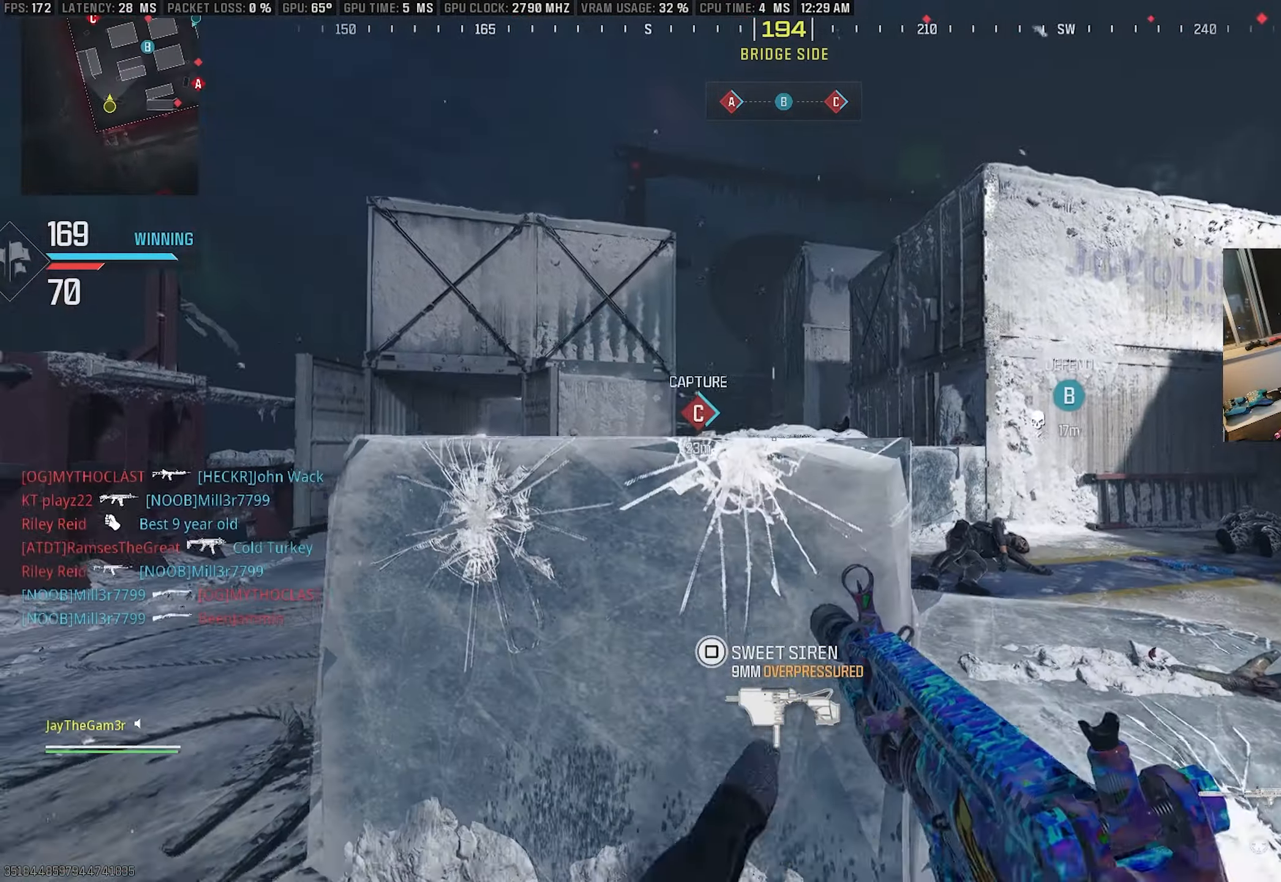
{"buttons": ["TRIANGLE"], "left_stick": "up", "right_stick": "center", "events": [[216, "CROSS", "up"], [216, "TRIANGLE", "down"], [316, "TRIANGLE", "up"], [433, "TRIANGLE", "down"], [483, "left_stick", "up"]]}
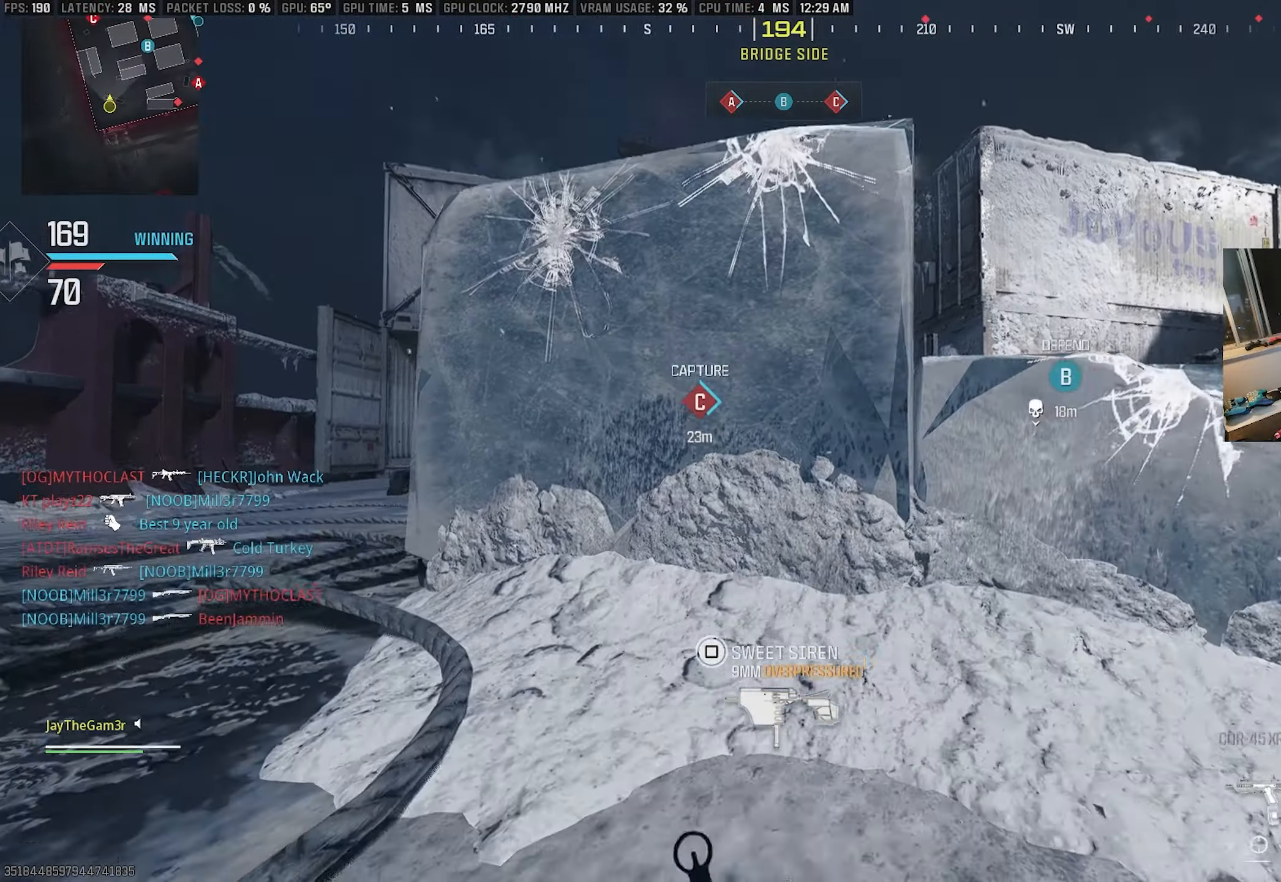
{"buttons": ["L2"], "left_stick": "left", "right_stick": "center", "events": [[33, "left_stick", "up-left"], [83, "TRIANGLE", "up"], [100, "L3", "down"], [233, "L3", "up"], [316, "left_stick", "left"], [383, "L2", "down"]]}